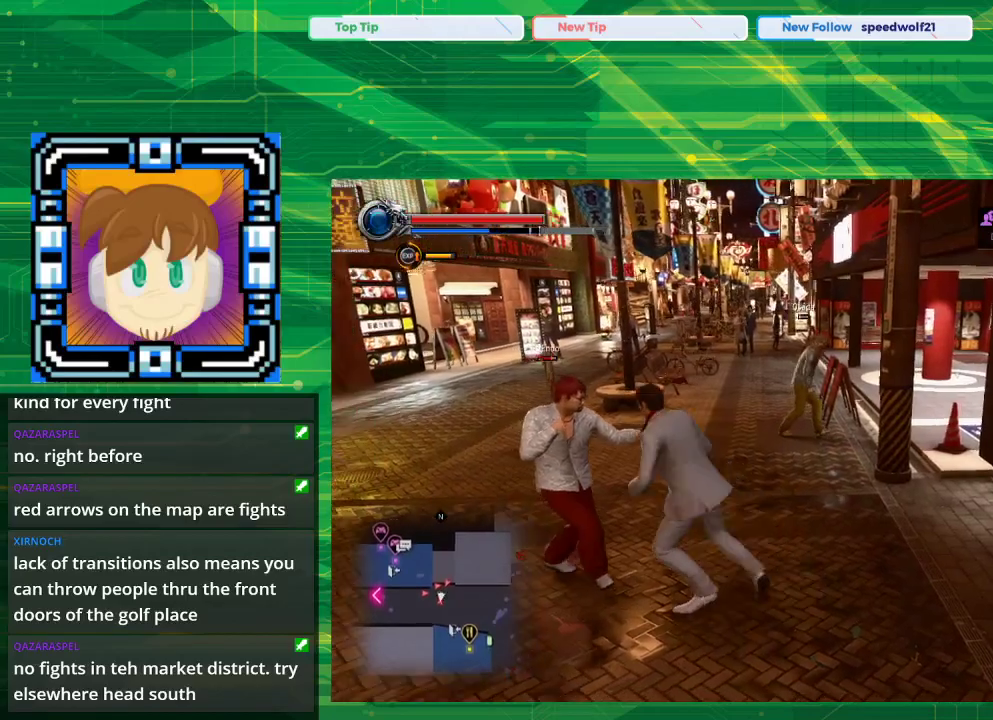
Gameplay with a controller (PlayStation layout); each line is a JSON object with the inputs held at the frame after it. "events" lists button and stick changes between this image and that frame as [ms after this image, input, new state], when the widget could be followed in between. Not read: L2 L3 R2 R3.
{"buttons": [], "left_stick": "up-left", "right_stick": "center", "events": [[100, "SQUARE", "down"], [267, "SQUARE", "up"], [267, "left_stick", "up-left"], [283, "SQUARE", "down"], [500, "SQUARE", "up"]]}
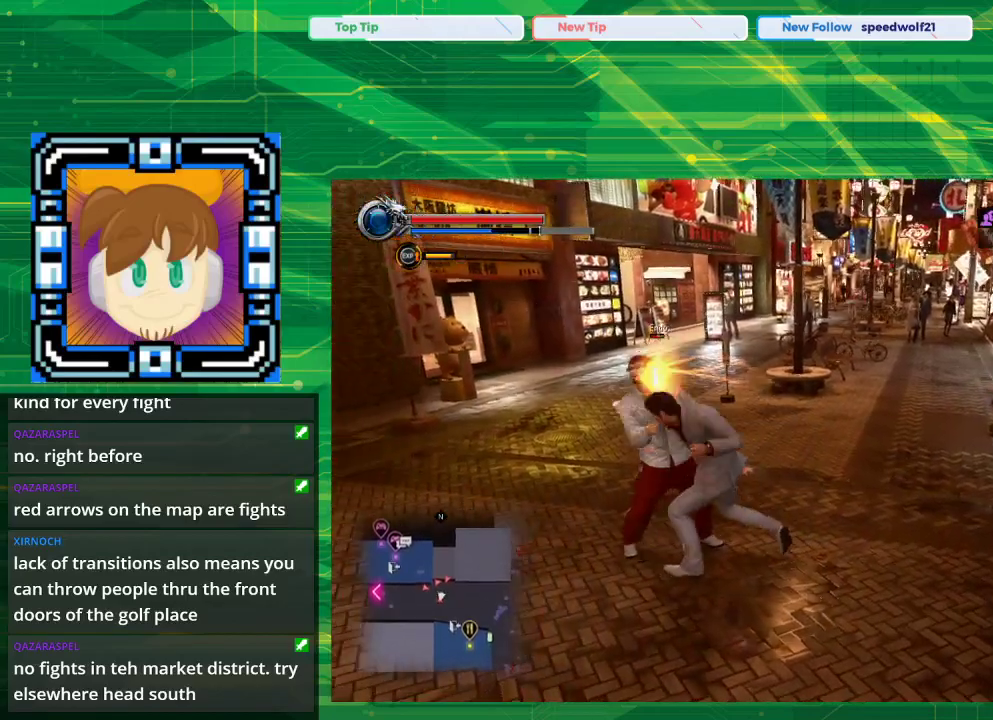
{"buttons": ["TRIANGLE"], "left_stick": "center", "right_stick": "center", "events": [[167, "left_stick", "center"], [217, "TRIANGLE", "down"]]}
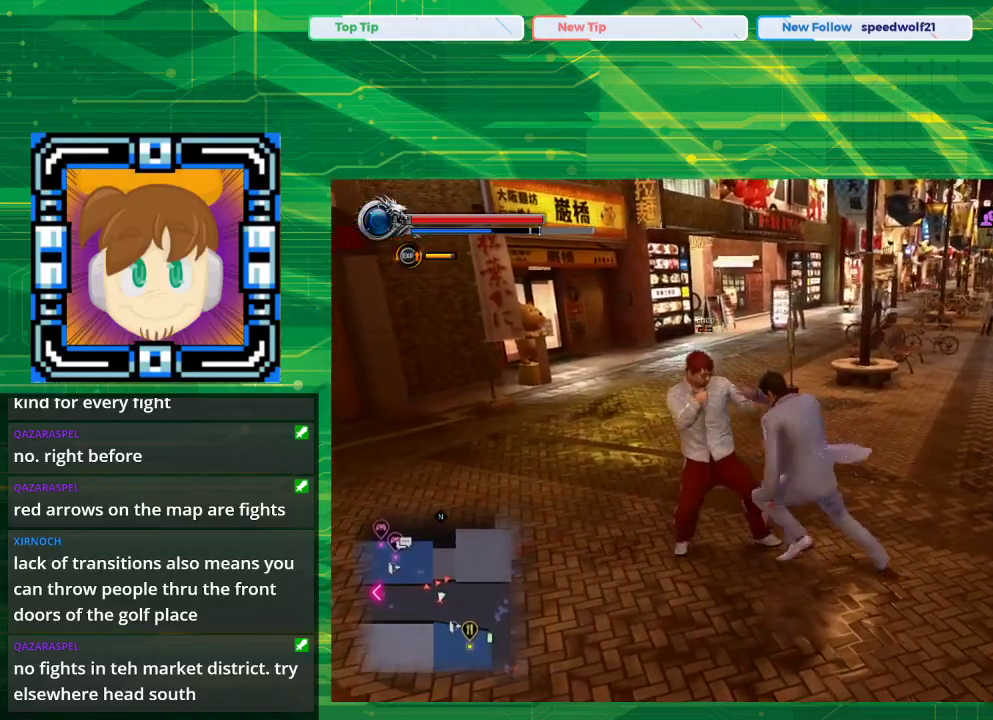
{"buttons": [], "left_stick": "center", "right_stick": "center", "events": [[283, "TRIANGLE", "up"]]}
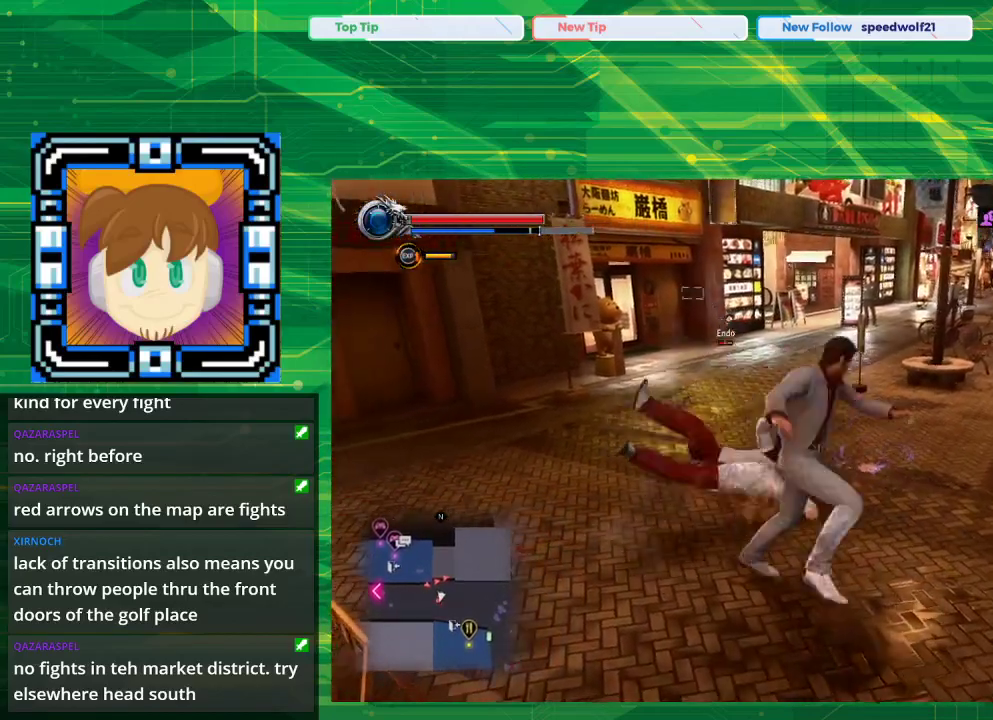
{"buttons": [], "left_stick": "center", "right_stick": "center", "events": [[167, "TRIANGLE", "down"], [367, "TRIANGLE", "up"]]}
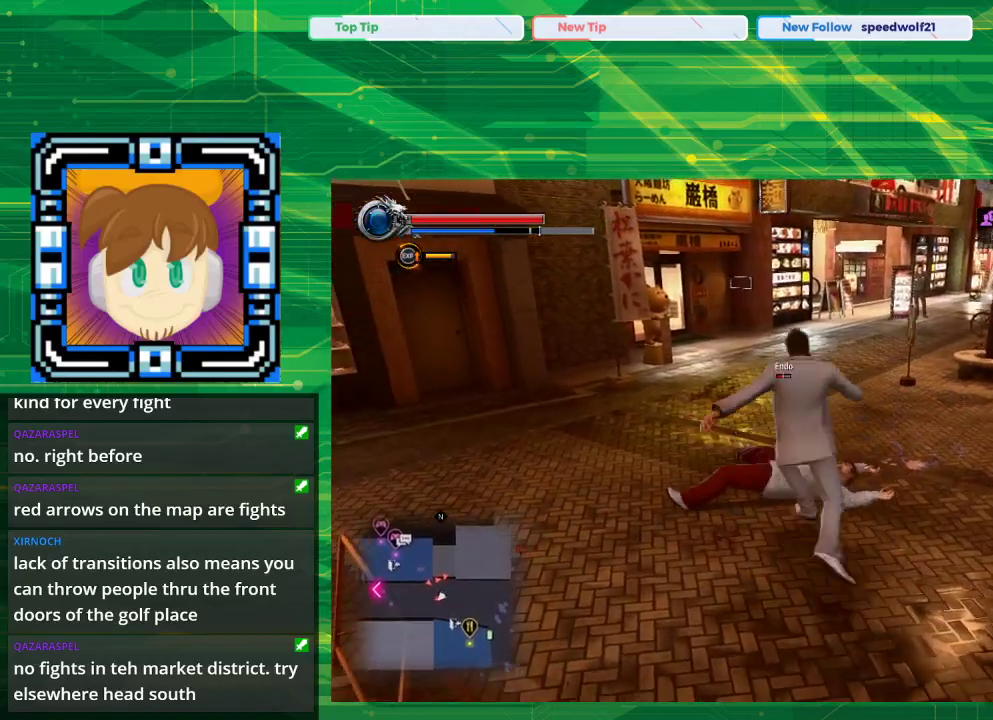
{"buttons": [], "left_stick": "center", "right_stick": "center", "events": []}
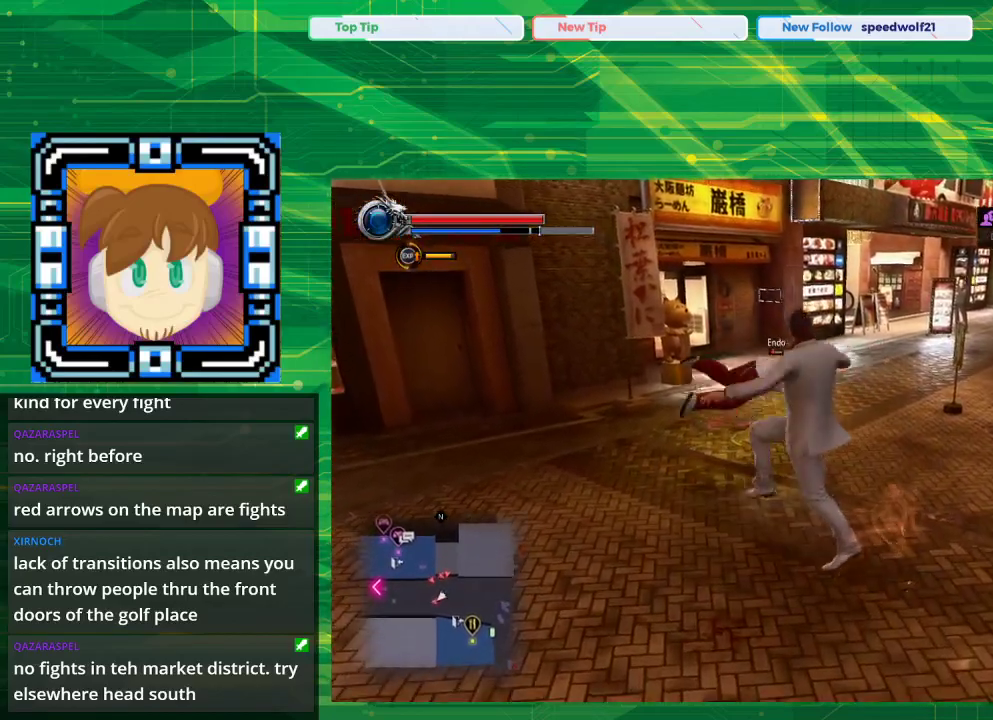
{"buttons": [], "left_stick": "down-right", "right_stick": "center", "events": [[150, "left_stick", "down-right"]]}
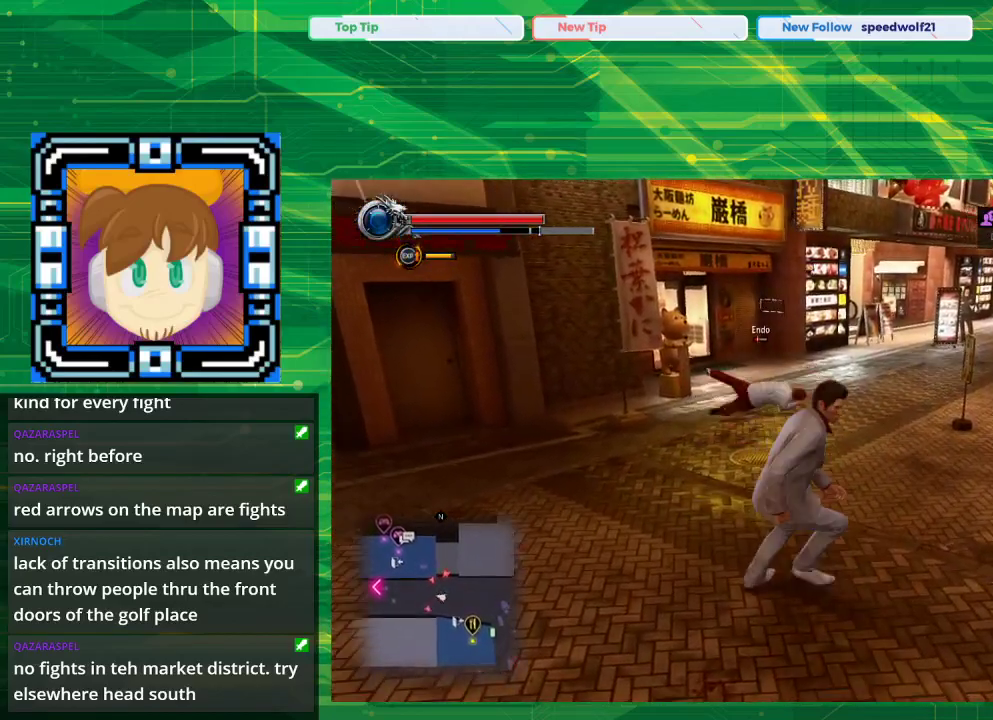
{"buttons": [], "left_stick": "right", "right_stick": "center", "events": [[367, "left_stick", "right"]]}
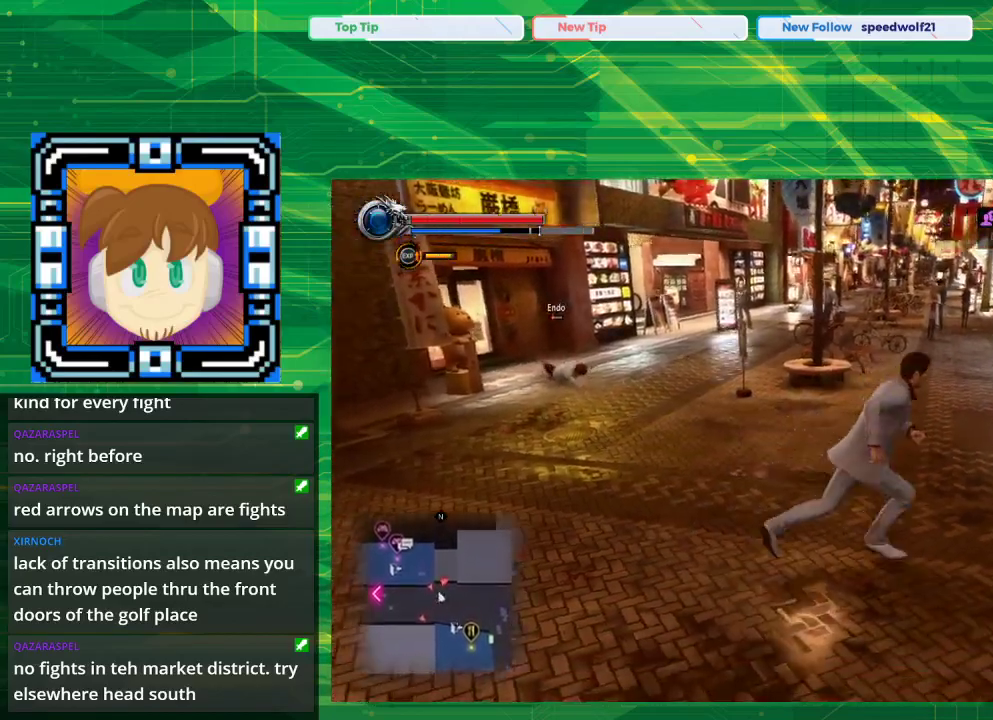
{"buttons": [], "left_stick": "right", "right_stick": "center", "events": [[333, "SQUARE", "down"], [417, "SQUARE", "up"]]}
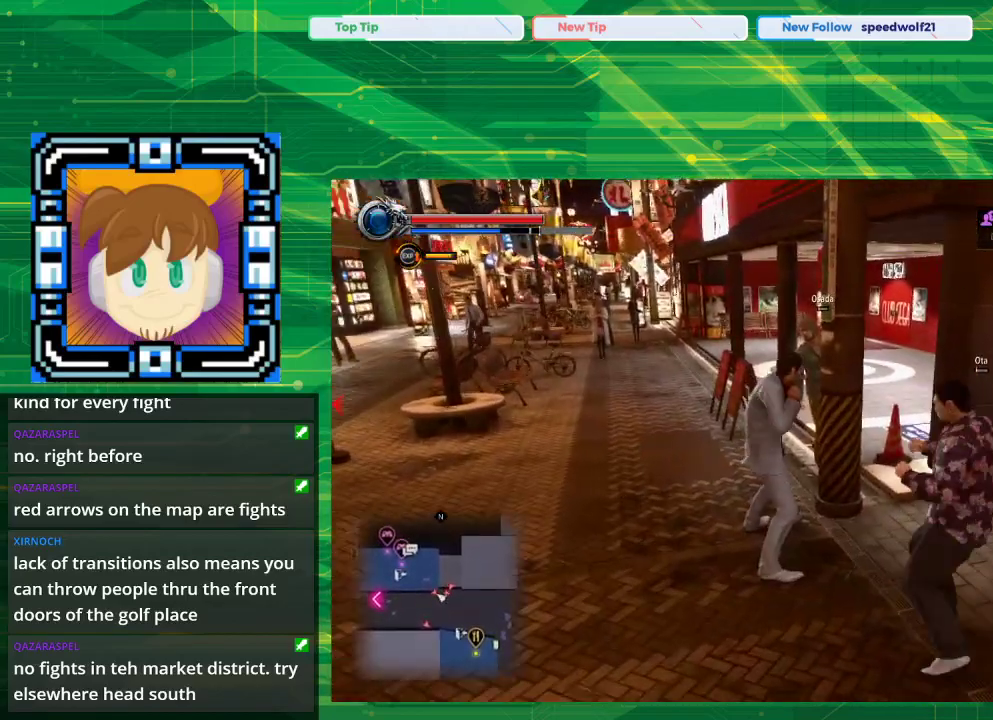
{"buttons": ["SQUARE"], "left_stick": "down", "right_stick": "center", "events": [[50, "left_stick", "down-right"], [217, "SQUARE", "down"], [217, "left_stick", "down"], [350, "SQUARE", "up"], [483, "SQUARE", "down"]]}
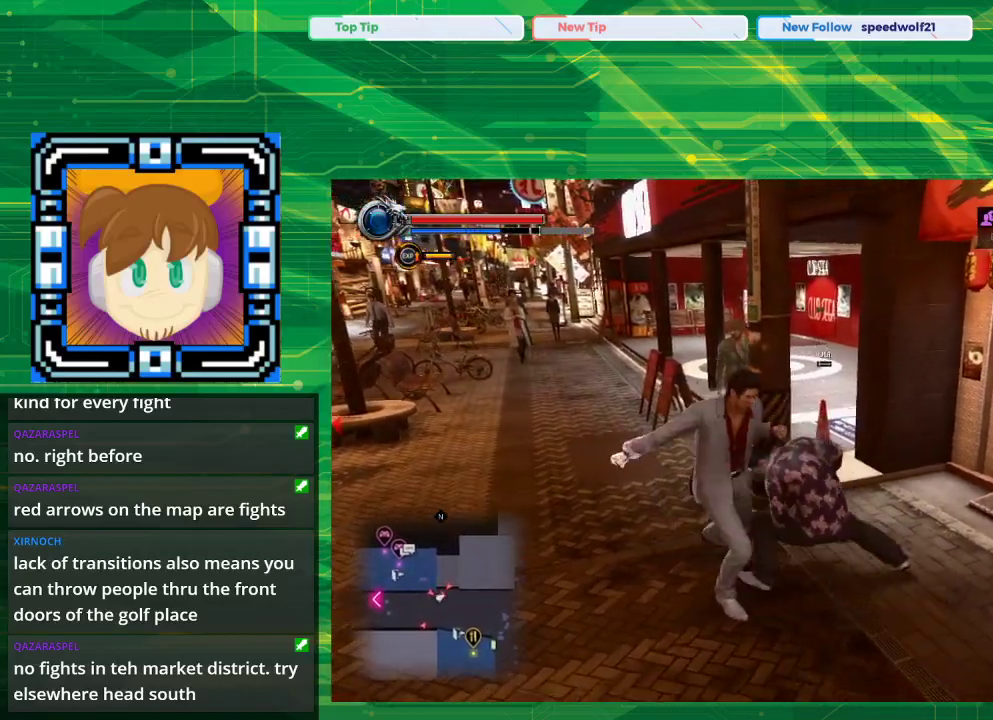
{"buttons": [], "left_stick": "right", "right_stick": "center", "events": [[100, "SQUARE", "up"], [433, "SQUARE", "down"], [483, "SQUARE", "up"], [483, "left_stick", "right"]]}
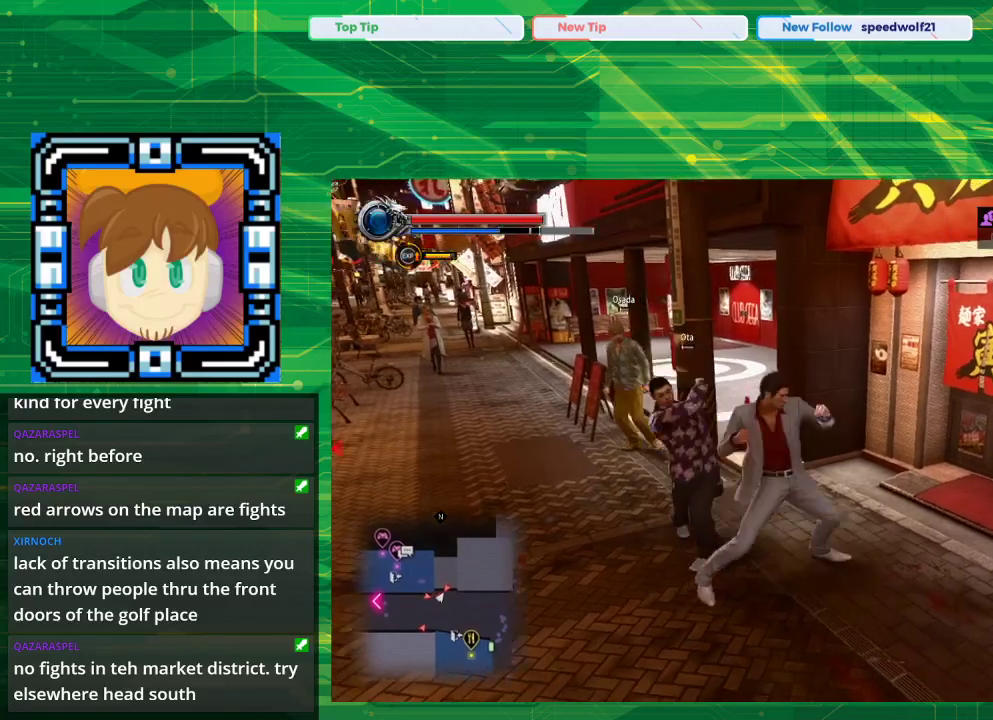
{"buttons": [], "left_stick": "left", "right_stick": "center", "events": [[133, "left_stick", "up"], [317, "left_stick", "left"]]}
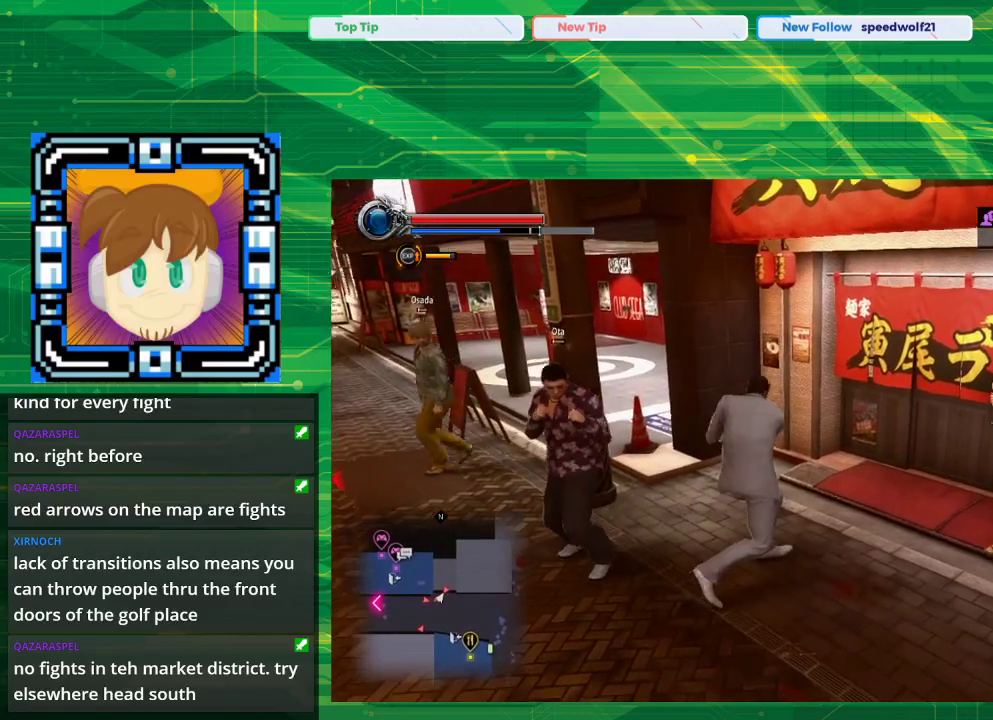
{"buttons": [], "left_stick": "left", "right_stick": "center", "events": []}
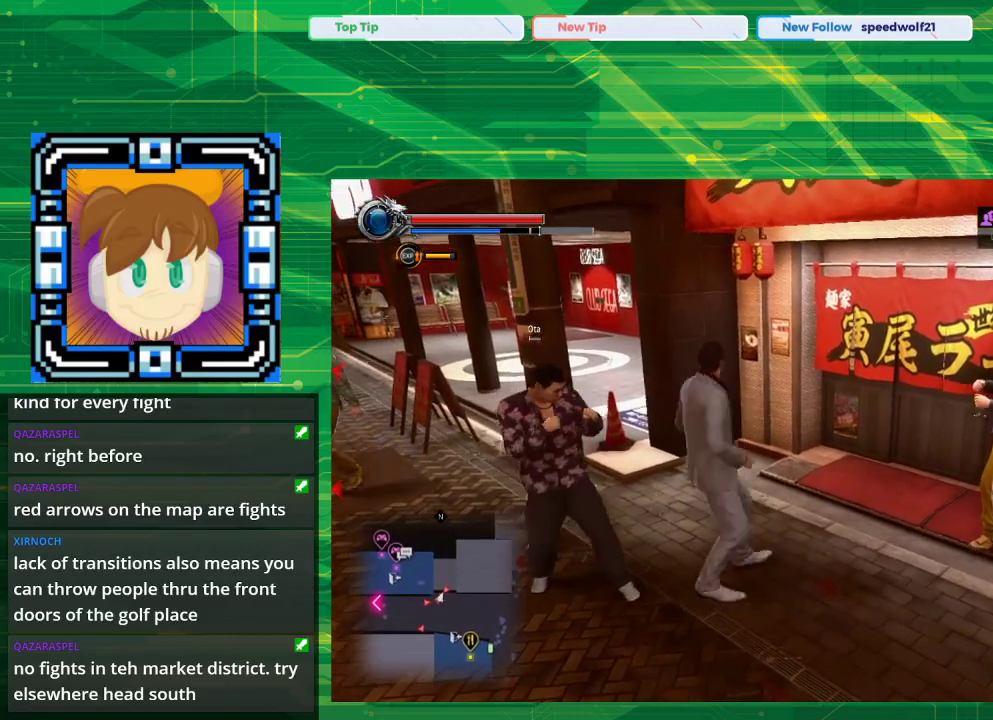
{"buttons": ["SQUARE"], "left_stick": "down-left", "right_stick": "center", "events": [[167, "left_stick", "down-left"], [300, "SQUARE", "down"]]}
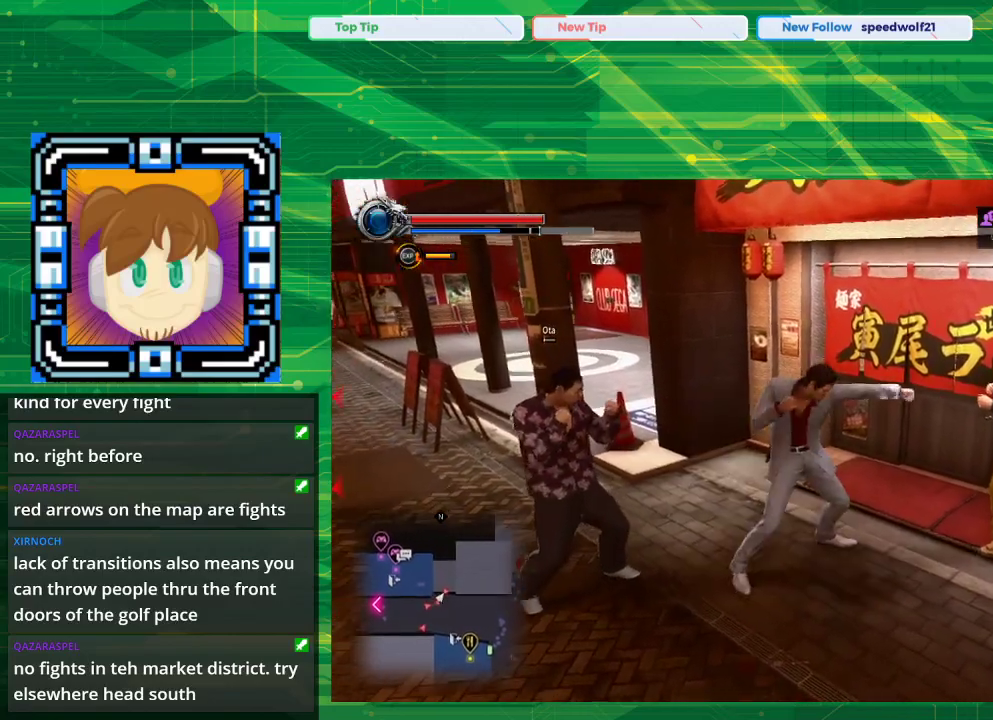
{"buttons": [], "left_stick": "right", "right_stick": "center", "events": [[33, "SQUARE", "up"], [367, "left_stick", "down-right"], [450, "left_stick", "right"]]}
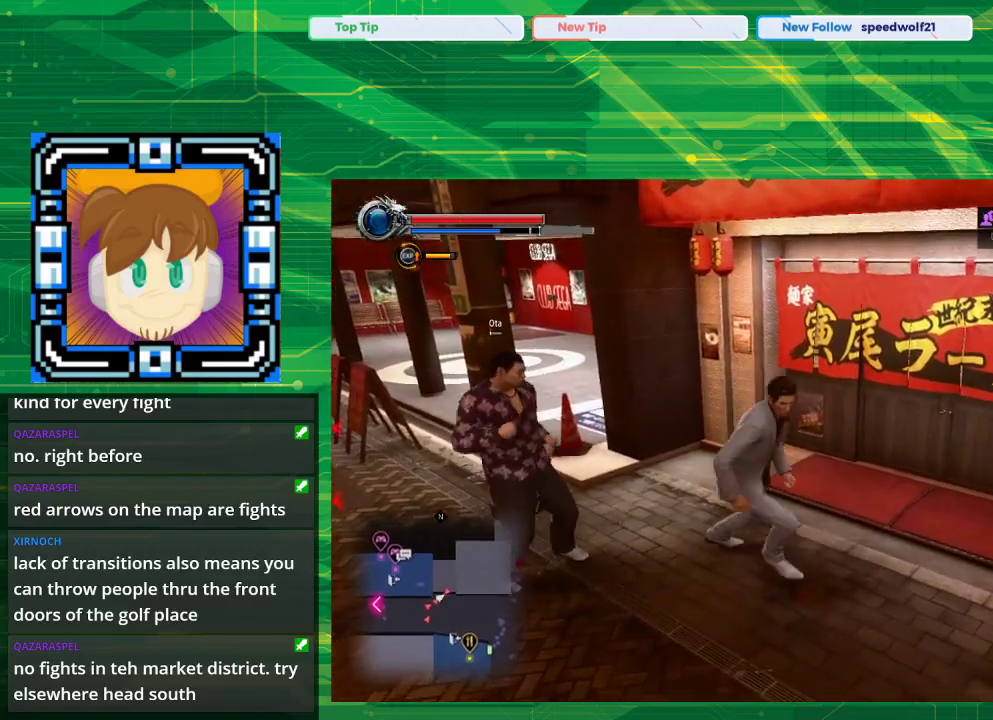
{"buttons": ["SQUARE"], "left_stick": "right", "right_stick": "center", "events": [[417, "SQUARE", "down"]]}
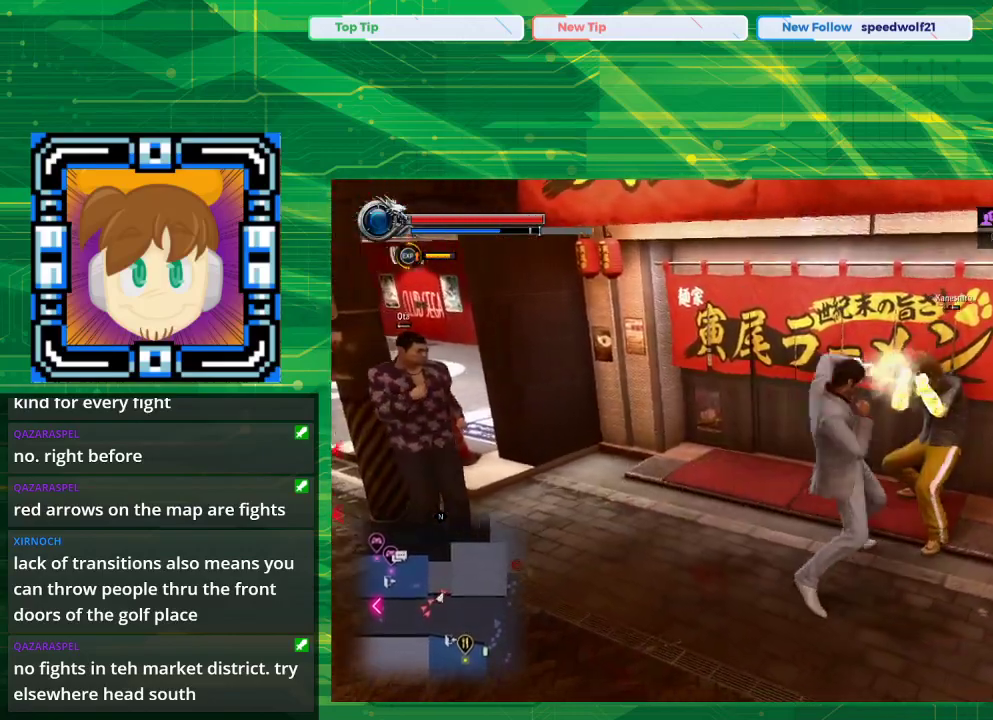
{"buttons": ["SQUARE"], "left_stick": "right", "right_stick": "center", "events": [[17, "SQUARE", "up"], [17, "left_stick", "up-right"], [117, "SQUARE", "down"], [250, "SQUARE", "up"], [383, "SQUARE", "down"], [417, "left_stick", "right"]]}
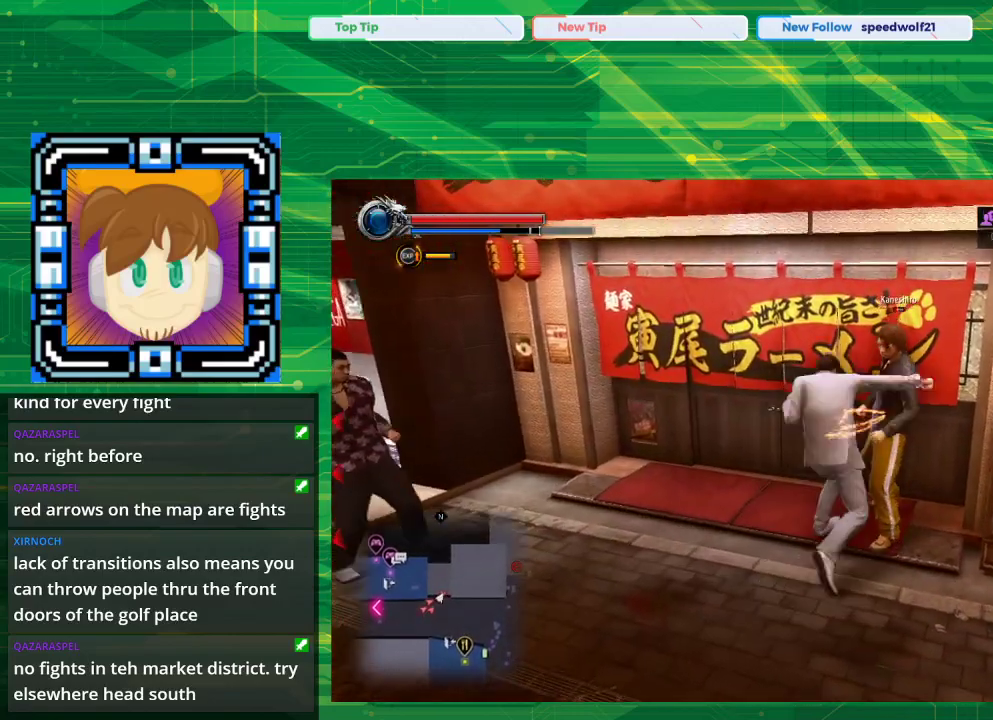
{"buttons": [], "left_stick": "center", "right_stick": "center", "events": [[17, "left_stick", "center"], [33, "SQUARE", "up"], [300, "SQUARE", "down"], [500, "SQUARE", "up"]]}
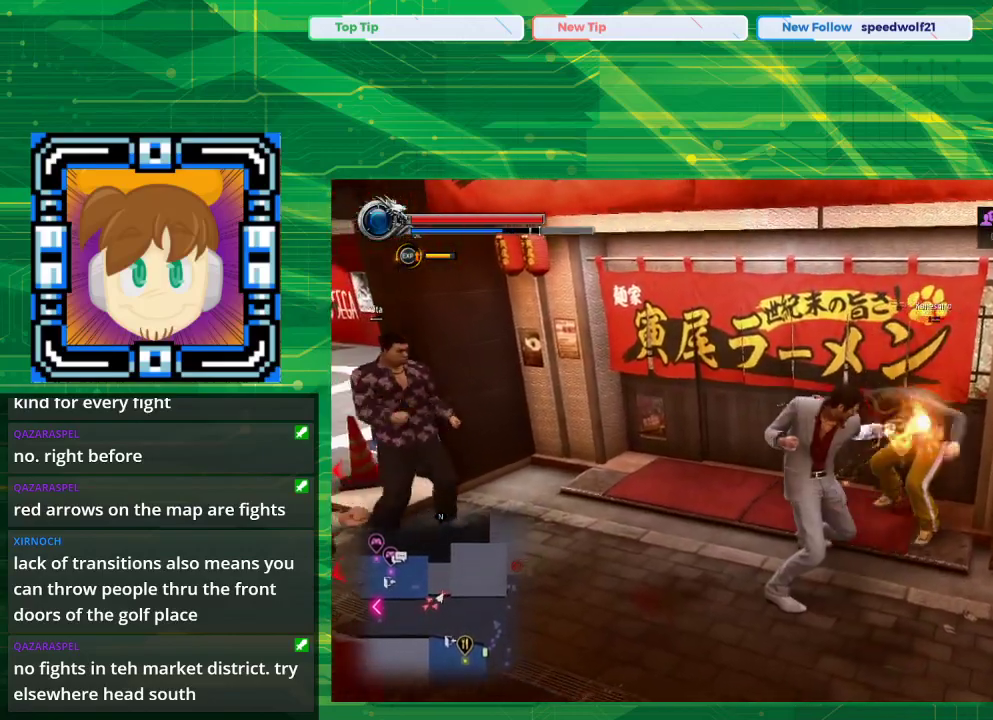
{"buttons": [], "left_stick": "center", "right_stick": "center", "events": [[83, "SQUARE", "down"], [317, "SQUARE", "up"]]}
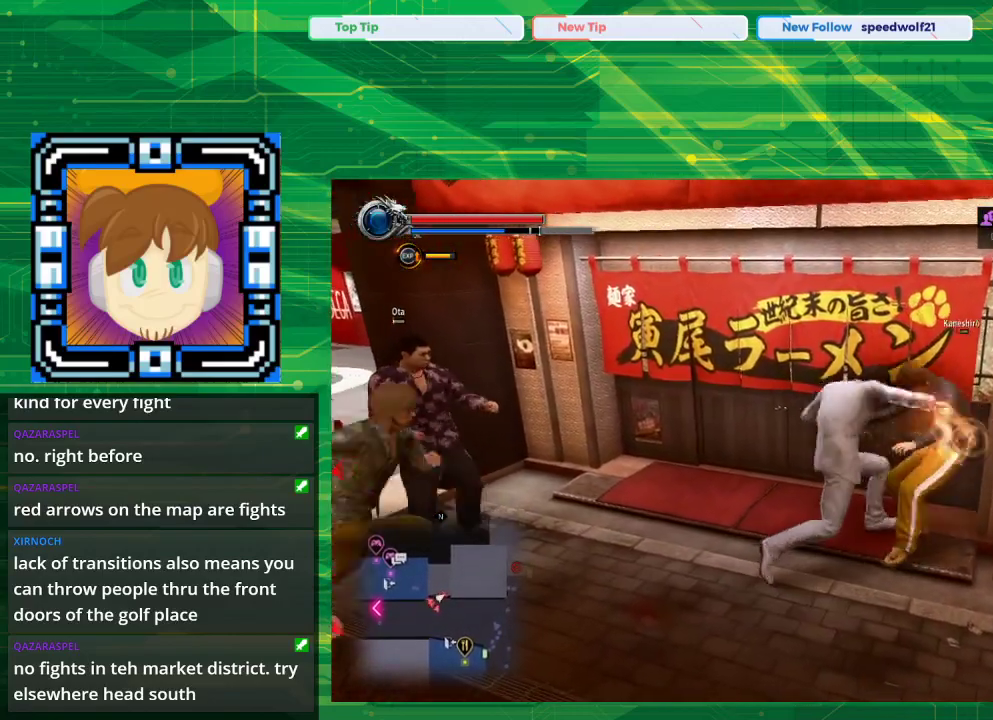
{"buttons": ["TRIANGLE"], "left_stick": "down-right", "right_stick": "center", "events": [[67, "TRIANGLE", "down"], [133, "TRIANGLE", "up"], [217, "TRIANGLE", "down"], [217, "left_stick", "down"], [367, "left_stick", "down-right"]]}
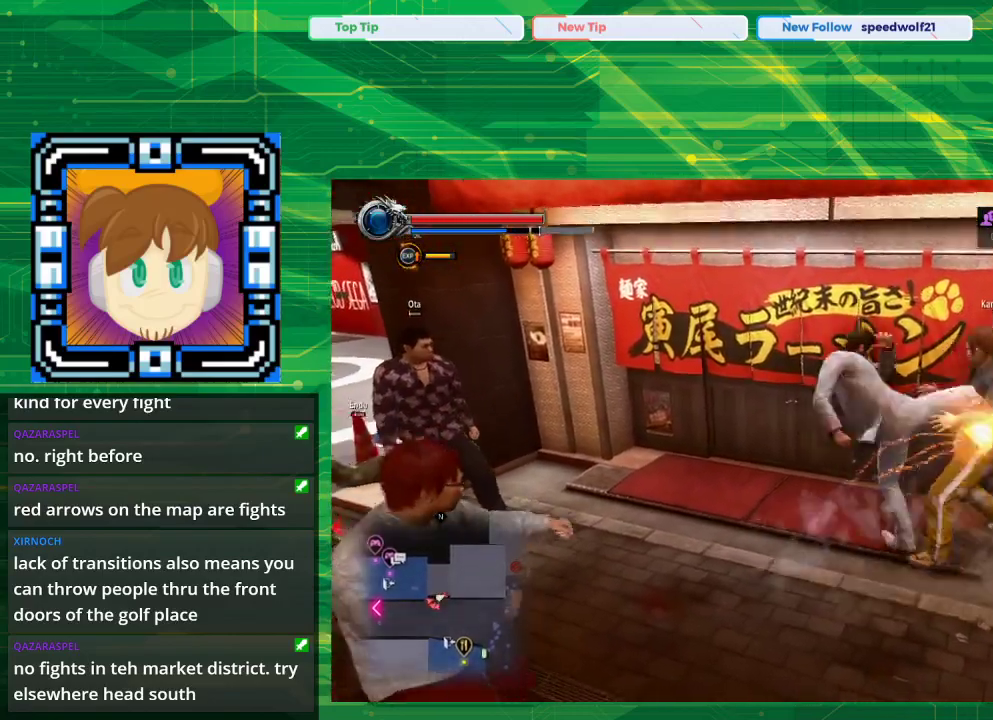
{"buttons": [], "left_stick": "down-right", "right_stick": "center", "events": [[83, "TRIANGLE", "up"], [117, "TRIANGLE", "down"], [233, "TRIANGLE", "up"], [367, "TRIANGLE", "down"], [467, "TRIANGLE", "up"]]}
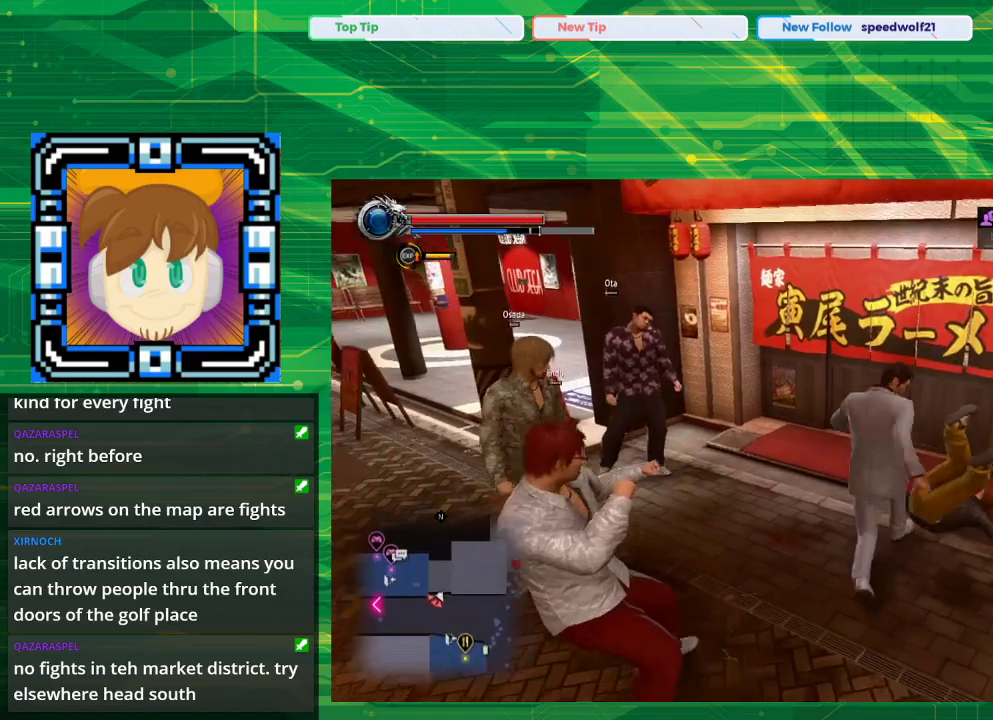
{"buttons": [], "left_stick": "down-left", "right_stick": "center", "events": [[17, "TRIANGLE", "down"], [83, "left_stick", "down-left"], [150, "TRIANGLE", "up"]]}
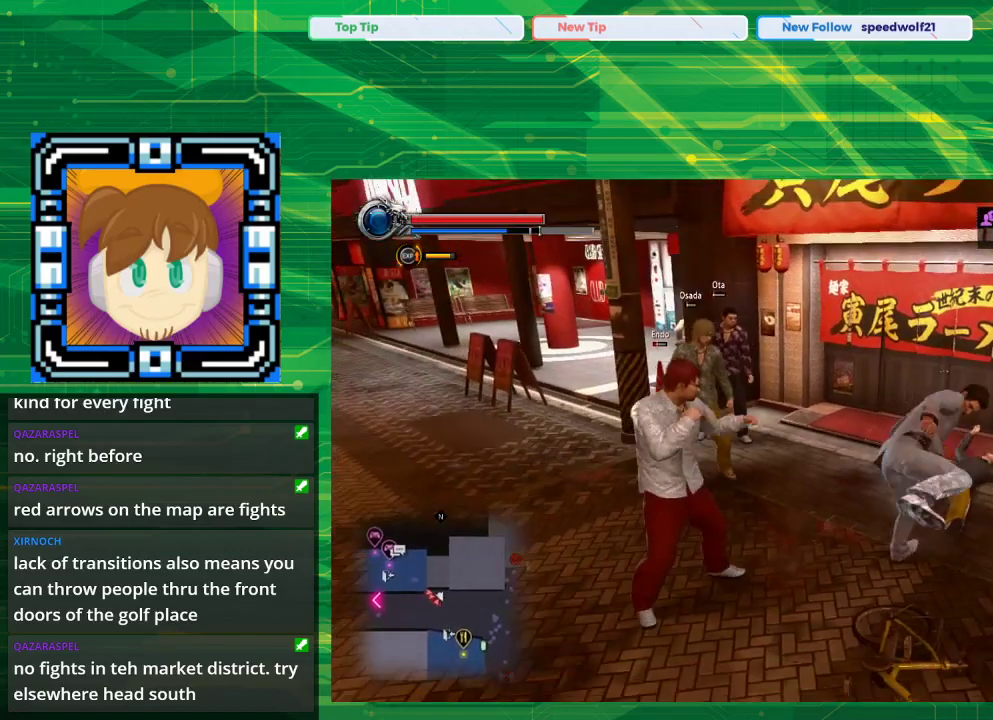
{"buttons": [], "left_stick": "left", "right_stick": "center", "events": [[117, "left_stick", "left"]]}
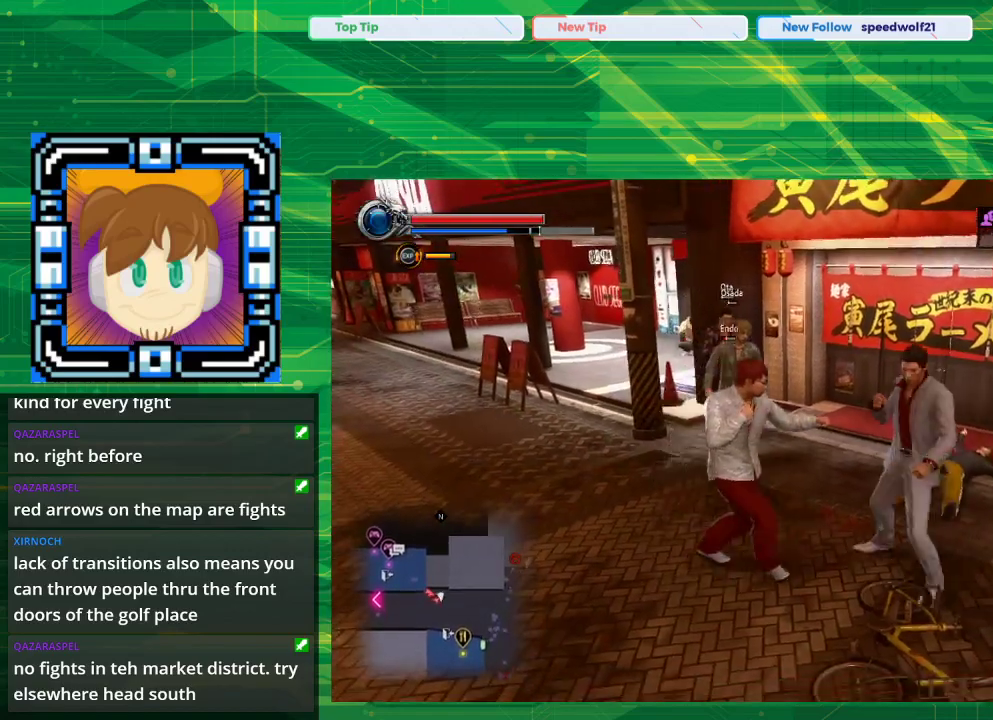
{"buttons": ["SQUARE"], "left_stick": "left", "right_stick": "center", "events": [[300, "SQUARE", "down"], [367, "SQUARE", "up"], [483, "SQUARE", "down"]]}
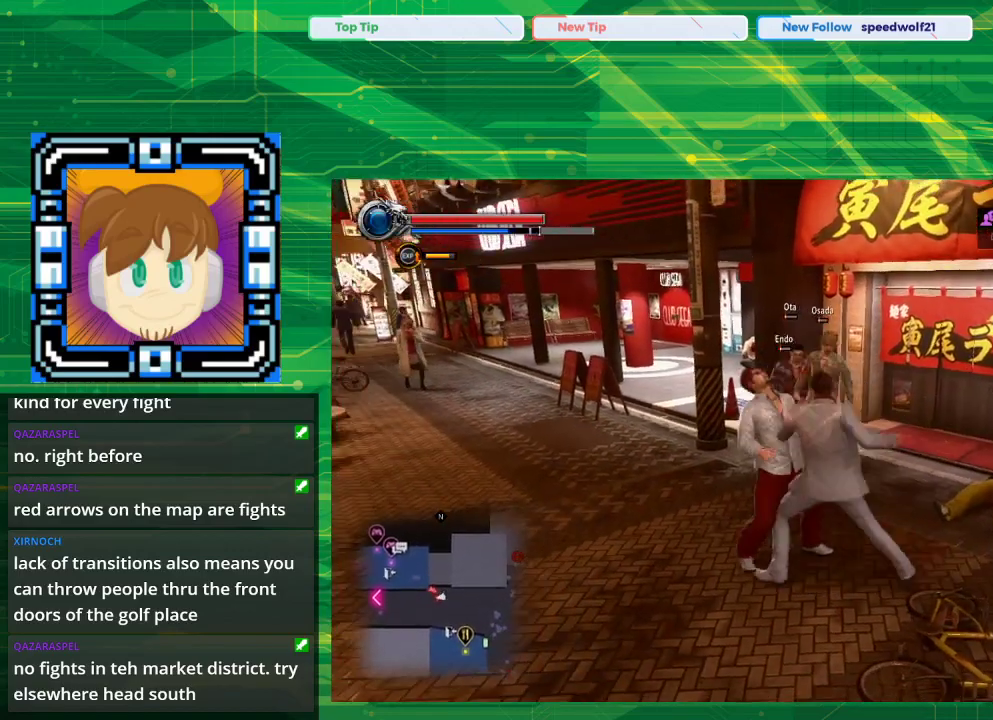
{"buttons": ["TRIANGLE"], "left_stick": "center", "right_stick": "center", "events": [[83, "SQUARE", "up"], [217, "left_stick", "center"], [267, "TRIANGLE", "down"]]}
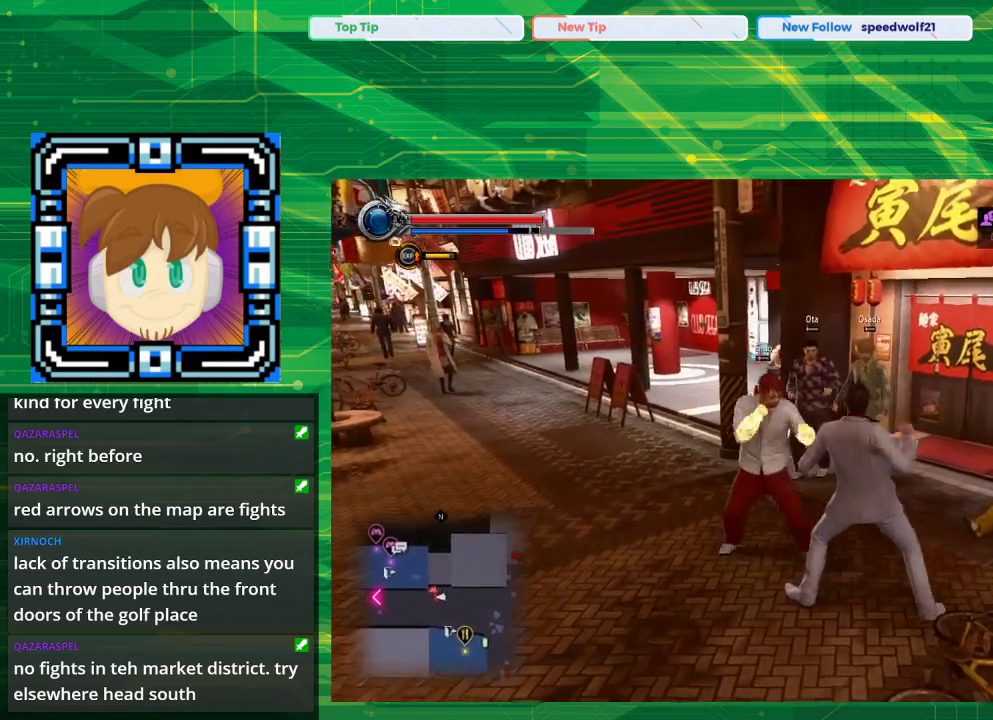
{"buttons": [], "left_stick": "center", "right_stick": "center", "events": [[433, "TRIANGLE", "up"]]}
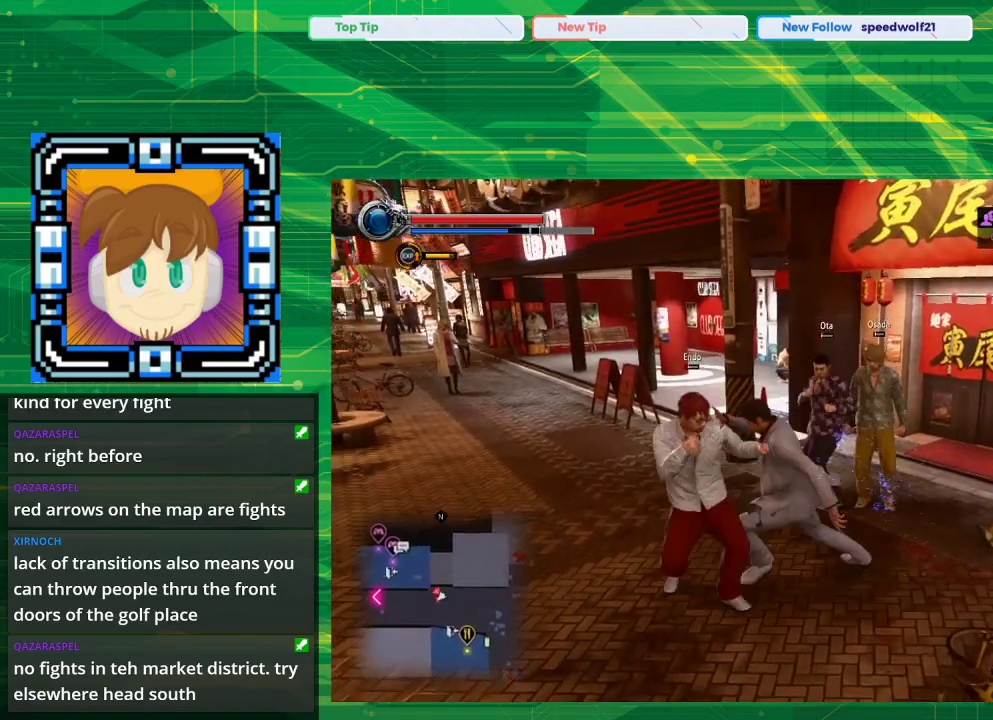
{"buttons": [], "left_stick": "down", "right_stick": "center", "events": [[200, "left_stick", "down"], [233, "TRIANGLE", "down"], [433, "TRIANGLE", "up"]]}
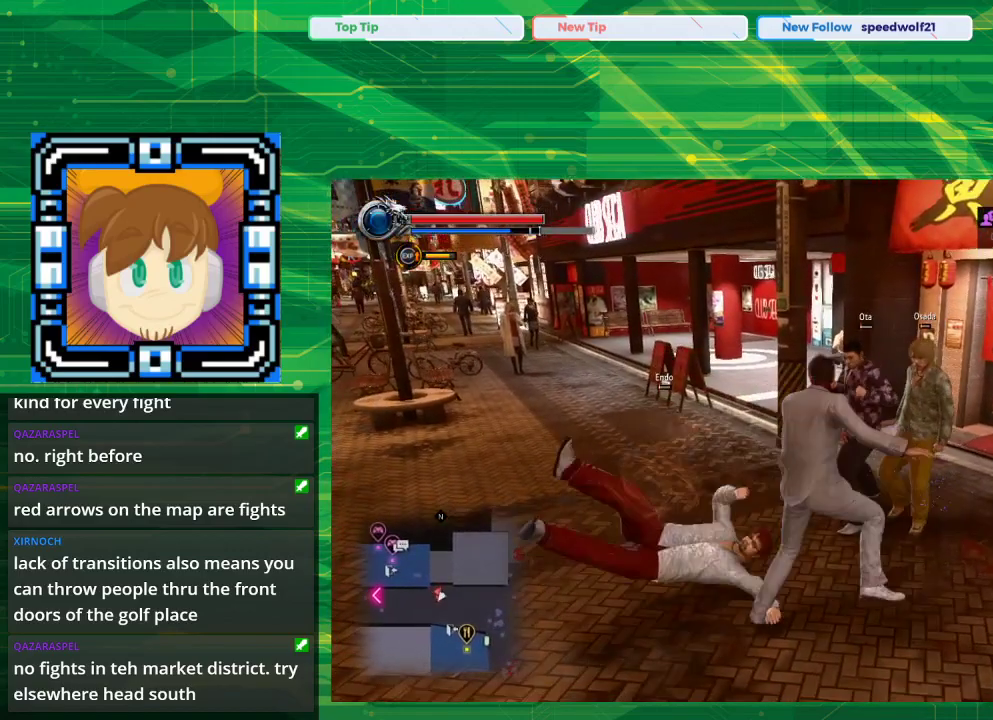
{"buttons": ["TRIANGLE"], "left_stick": "down", "right_stick": "center", "events": [[67, "TRIANGLE", "down"], [133, "TRIANGLE", "up"], [183, "TRIANGLE", "down"], [300, "TRIANGLE", "up"], [500, "TRIANGLE", "down"]]}
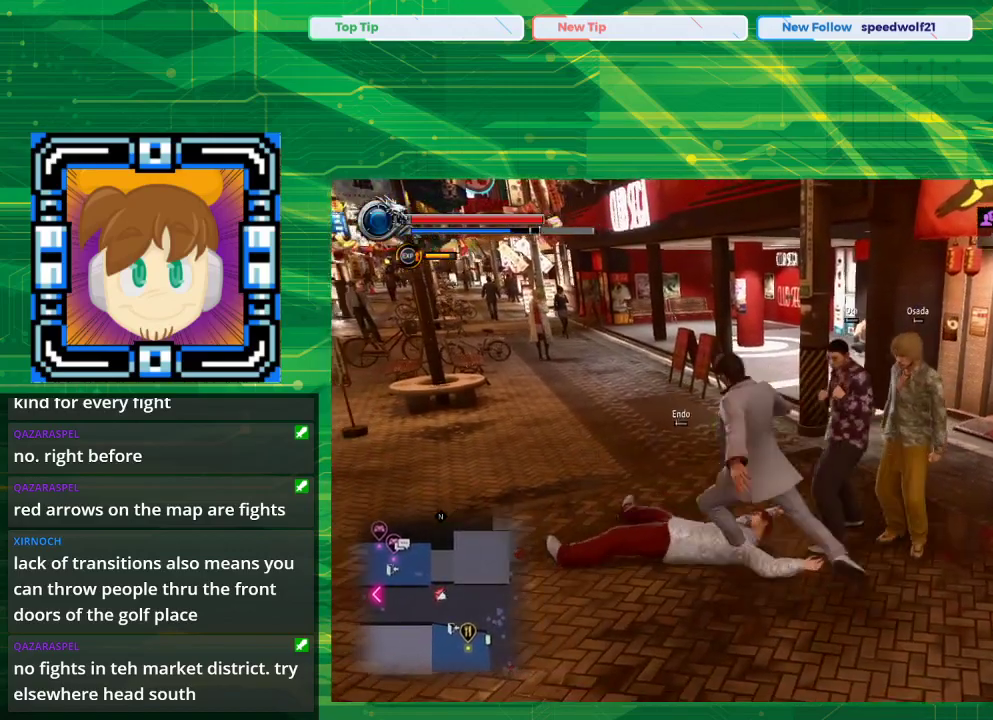
{"buttons": [], "left_stick": "up-right", "right_stick": "center", "events": [[183, "TRIANGLE", "up"], [183, "left_stick", "up-right"]]}
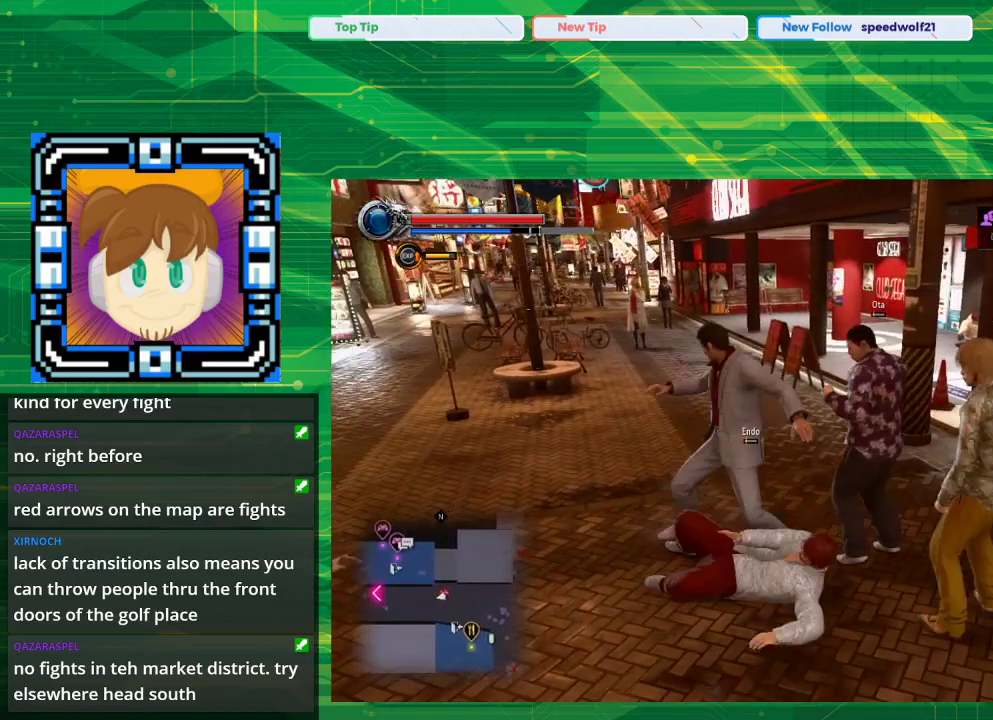
{"buttons": [], "left_stick": "up-left", "right_stick": "center", "events": [[117, "left_stick", "right"], [267, "left_stick", "up"], [483, "left_stick", "up-left"]]}
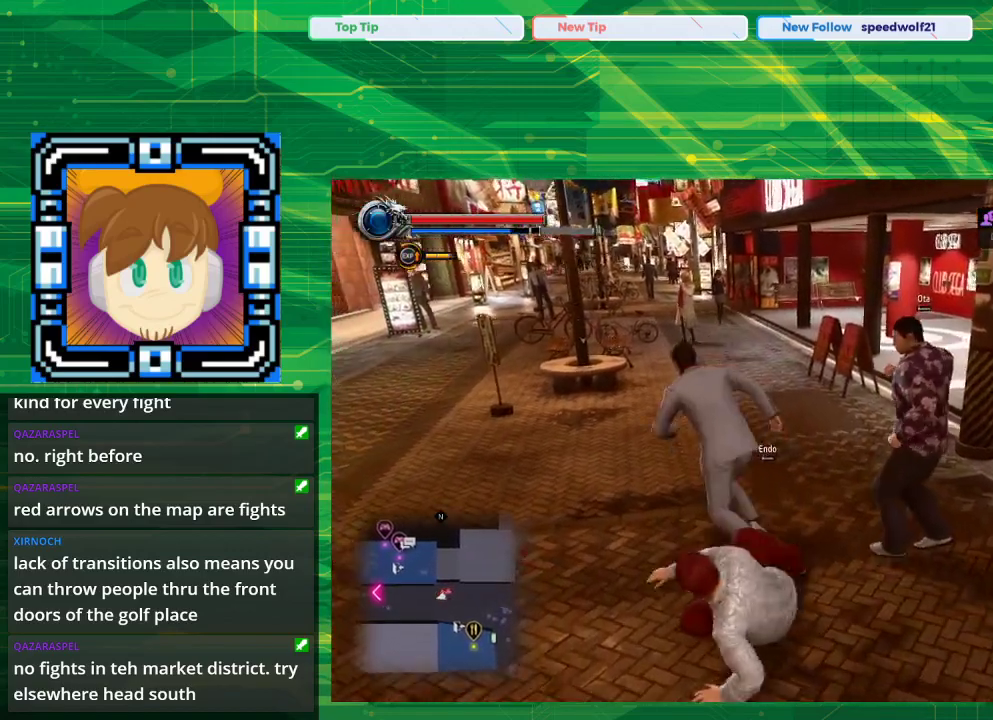
{"buttons": ["SQUARE"], "left_stick": "down-right", "right_stick": "center", "events": [[167, "left_stick", "right"], [317, "left_stick", "down-right"], [467, "SQUARE", "down"]]}
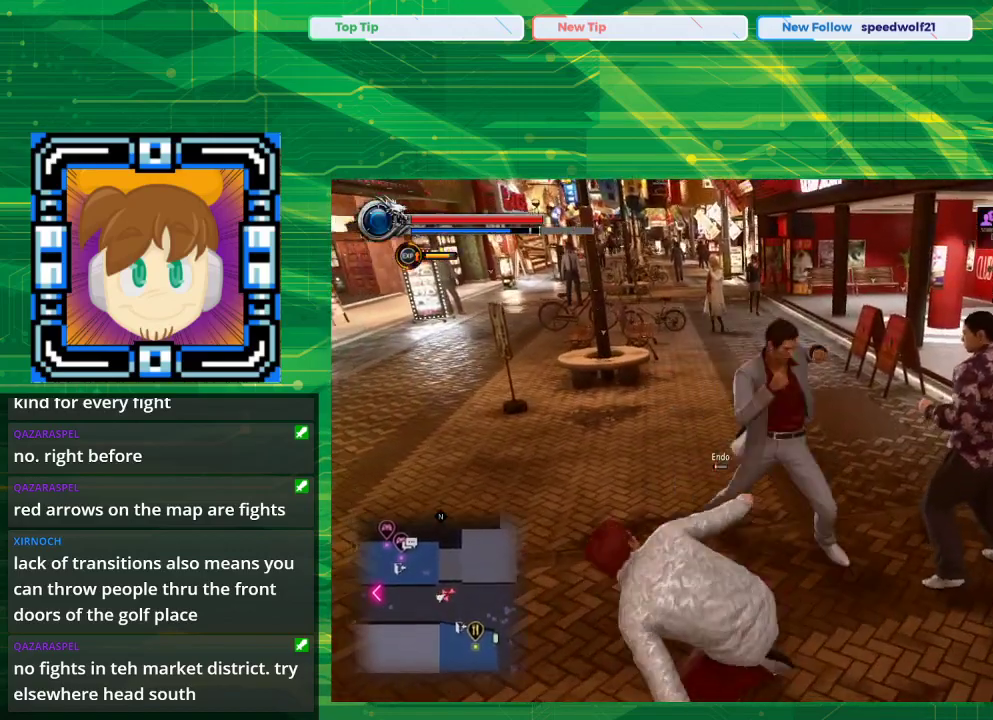
{"buttons": [], "left_stick": "center", "right_stick": "center", "events": [[133, "SQUARE", "up"], [267, "SQUARE", "down"], [267, "left_stick", "right"], [383, "left_stick", "center"], [500, "SQUARE", "up"]]}